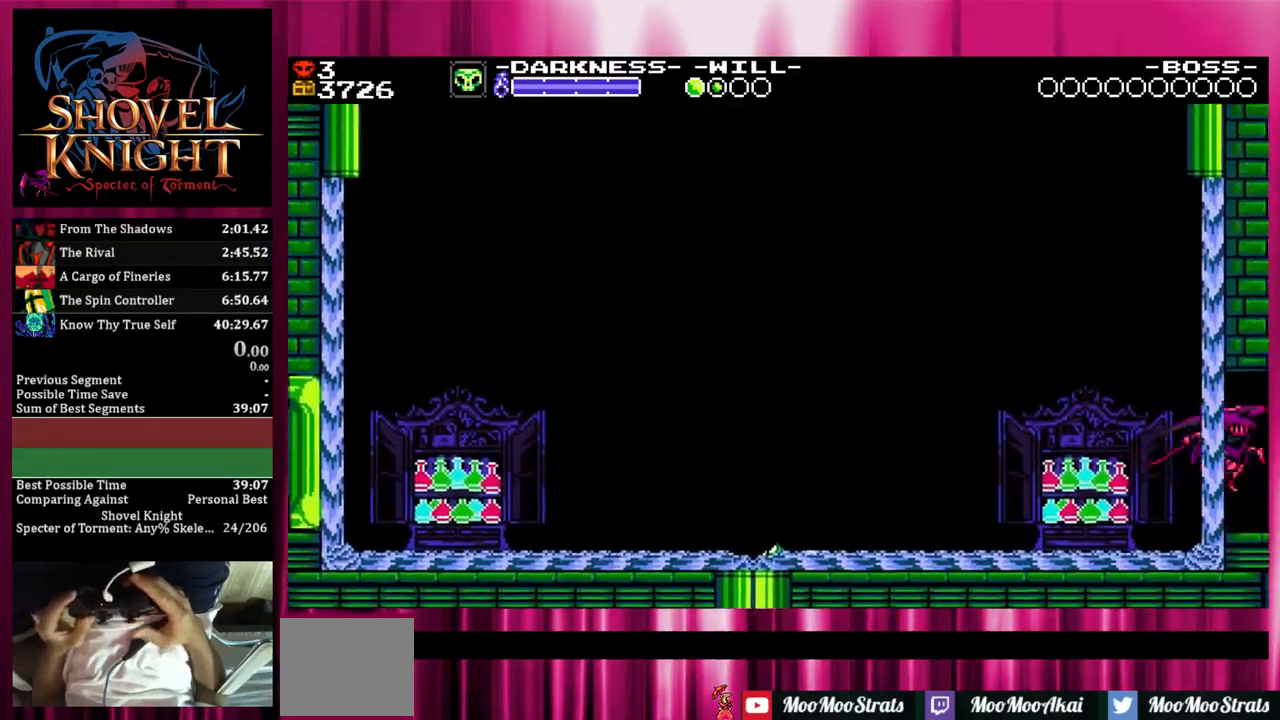
Gameplay with a controller (PlayStation layout); each line is a JSON object with the inputs held at the frame after it. "events" lists button and stick changes between this image and that frame as [ms after this image, input, new state], when the widget could be followed in between. Not read: left_stick right_stick.
{"buttons": ["DPAD_DOWN", "DPAD_RIGHT"], "events": [[133, "R2", "down"], [233, "R2", "up"]]}
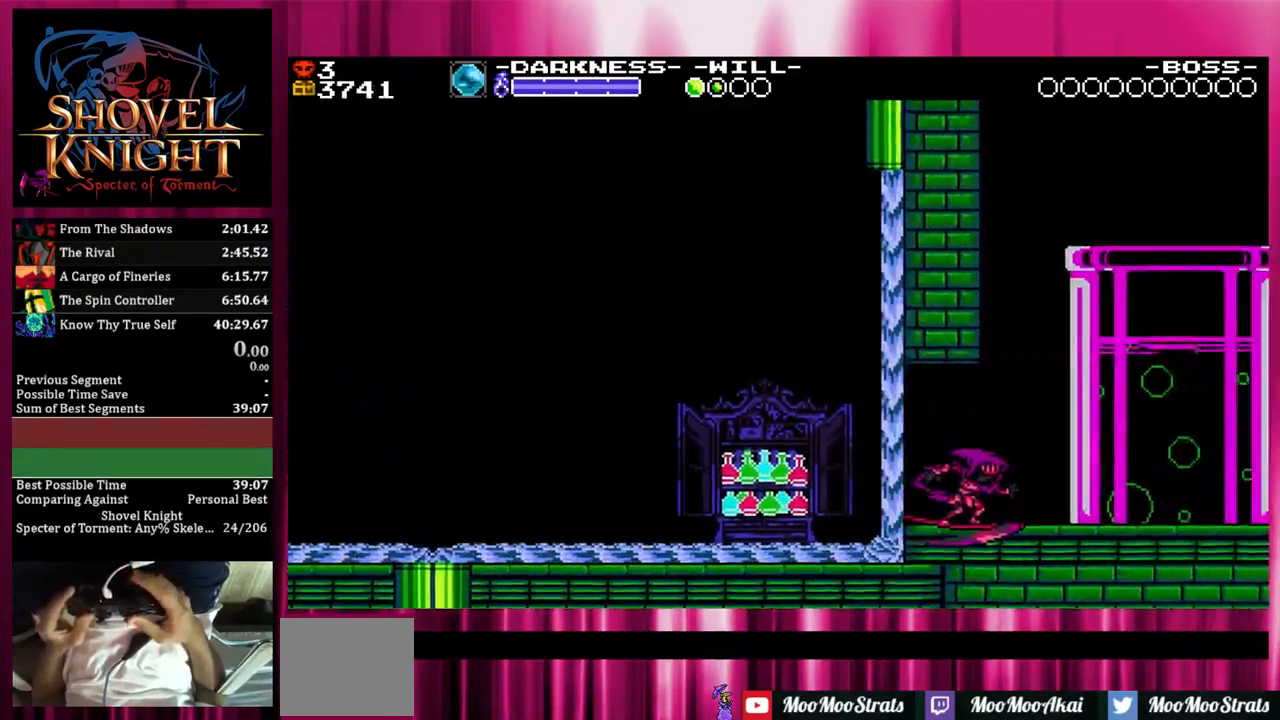
{"buttons": ["DPAD_RIGHT"], "events": [[383, "DPAD_DOWN", "up"]]}
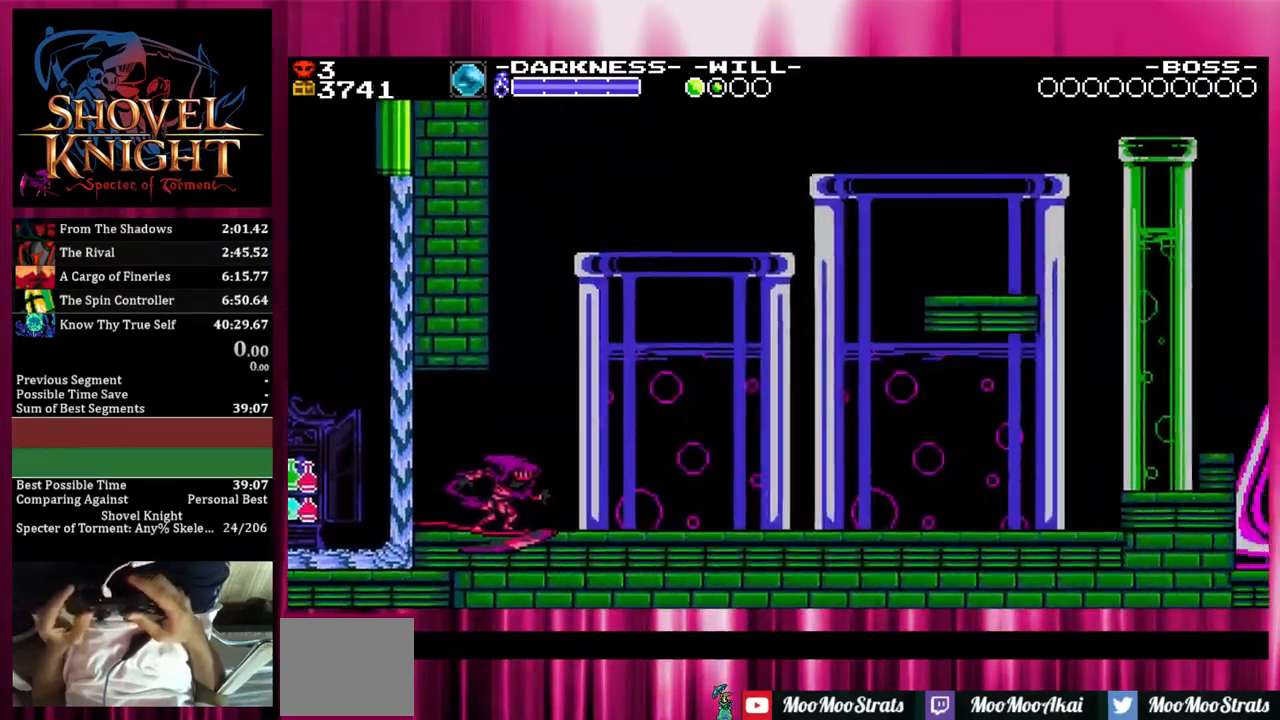
{"buttons": ["DPAD_RIGHT"], "events": []}
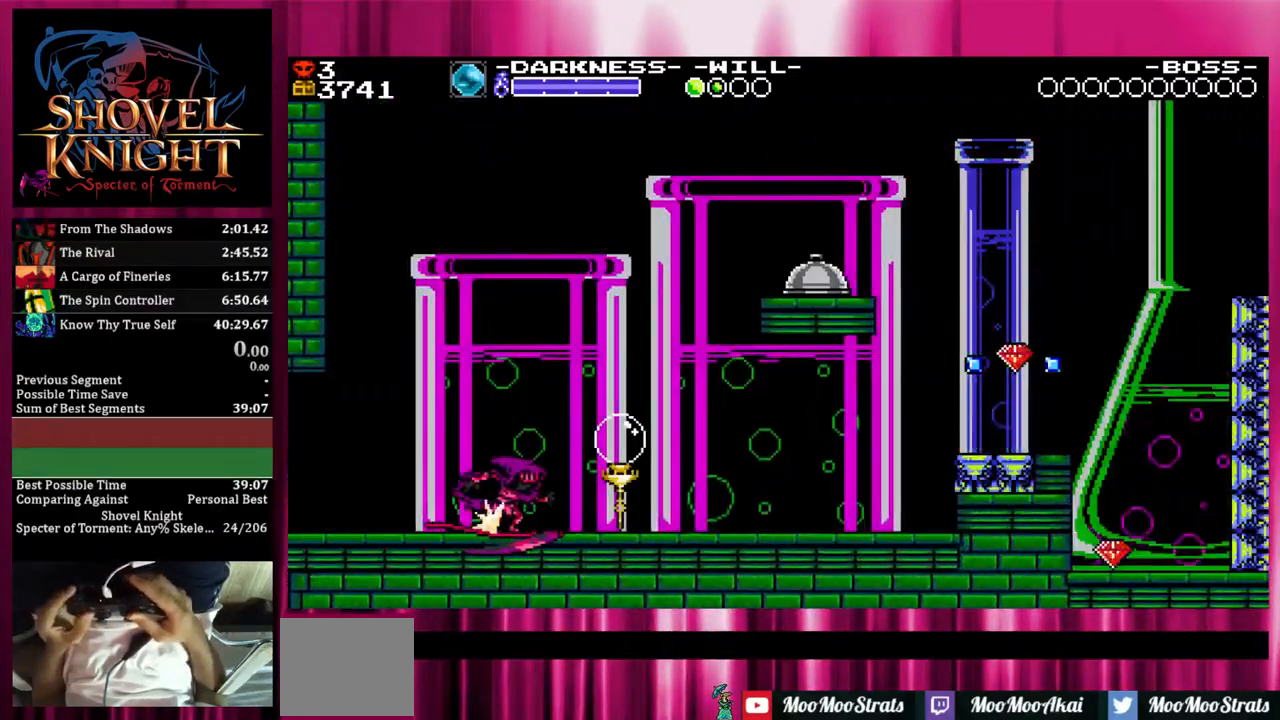
{"buttons": ["DPAD_RIGHT"], "events": []}
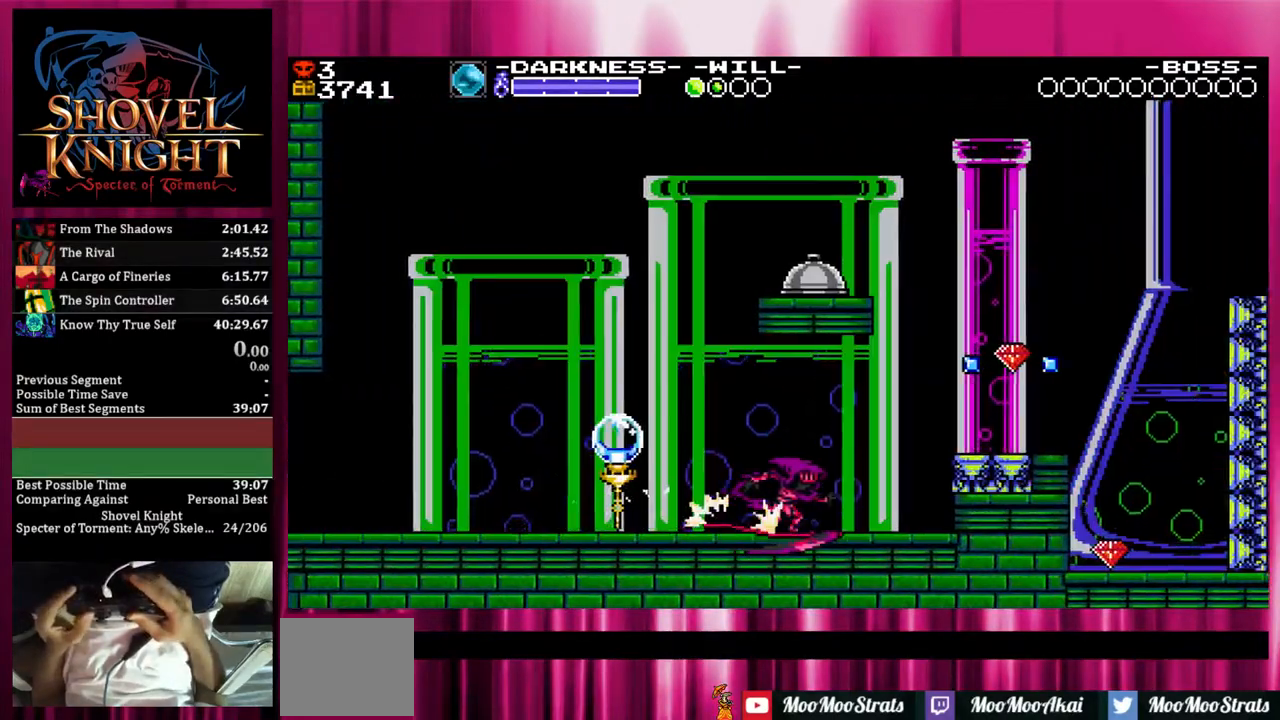
{"buttons": [], "events": [[200, "DPAD_RIGHT", "up"], [250, "DPAD_LEFT", "down"], [400, "DPAD_LEFT", "up"]]}
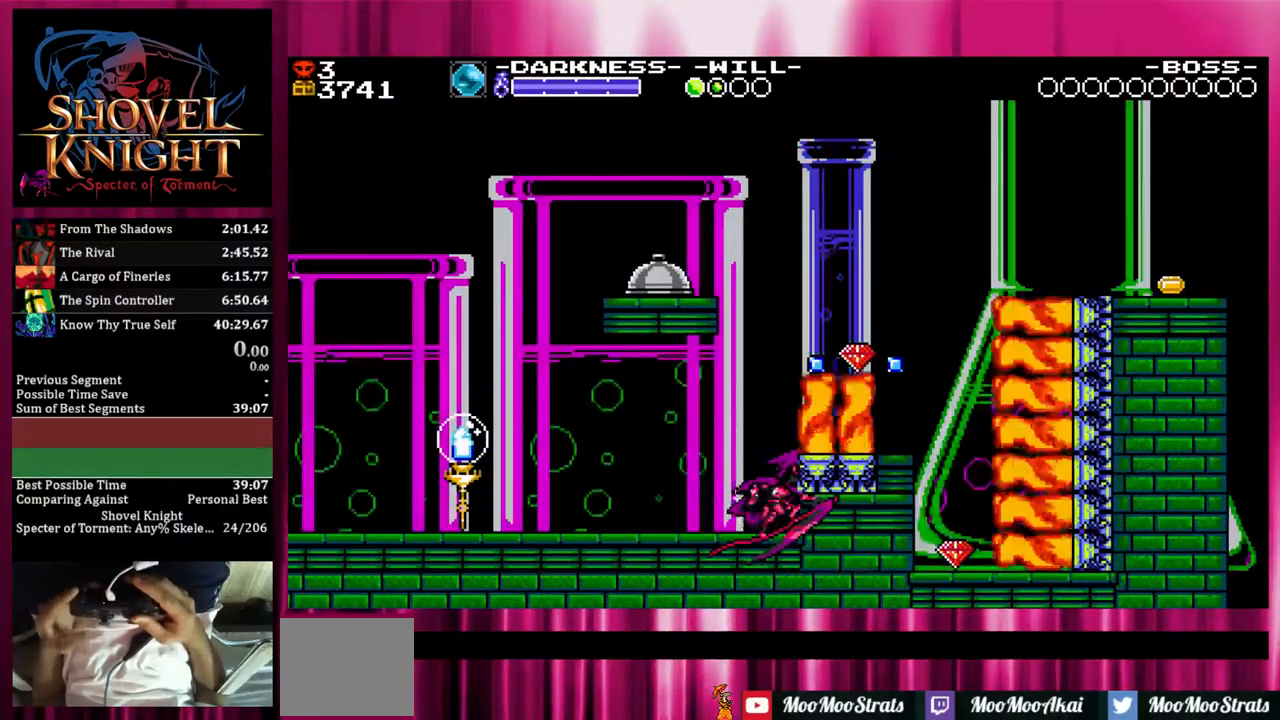
{"buttons": [], "events": []}
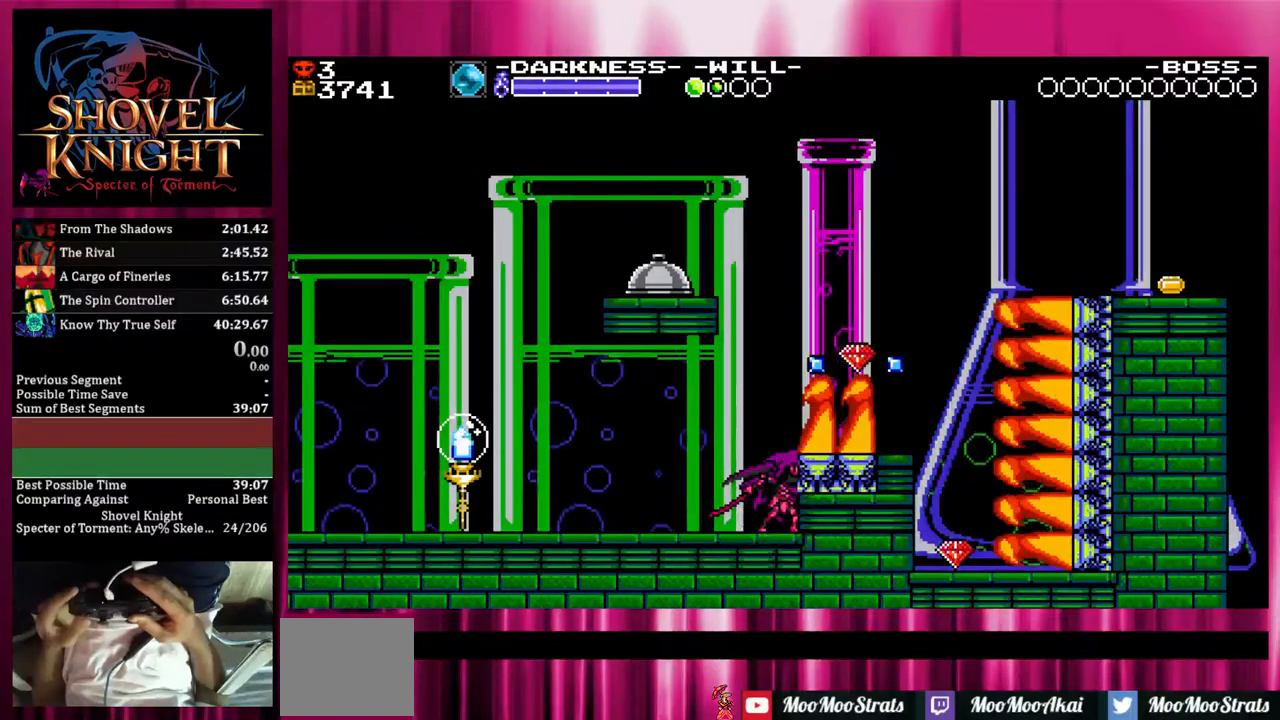
{"buttons": ["CROSS"], "events": [[400, "CROSS", "down"]]}
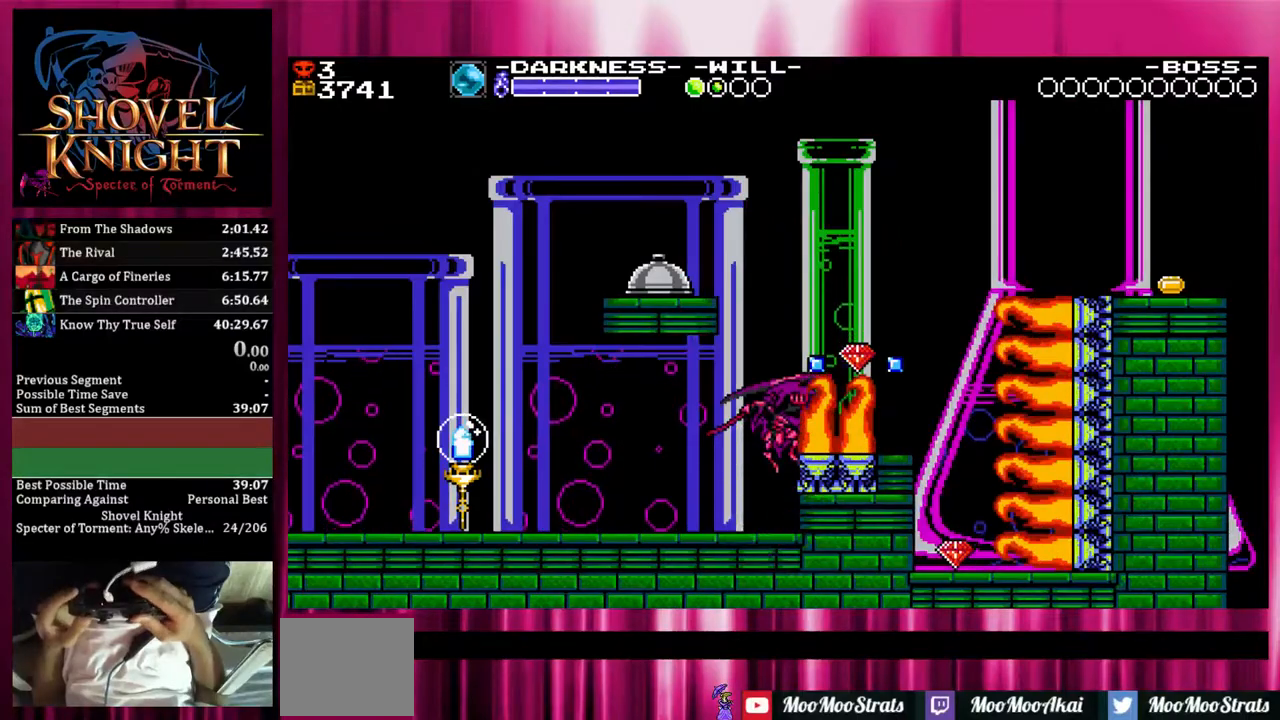
{"buttons": ["DPAD_DOWN", "DPAD_RIGHT"], "events": [[300, "CROSS", "up"], [350, "DPAD_DOWN", "down"], [350, "DPAD_RIGHT", "down"]]}
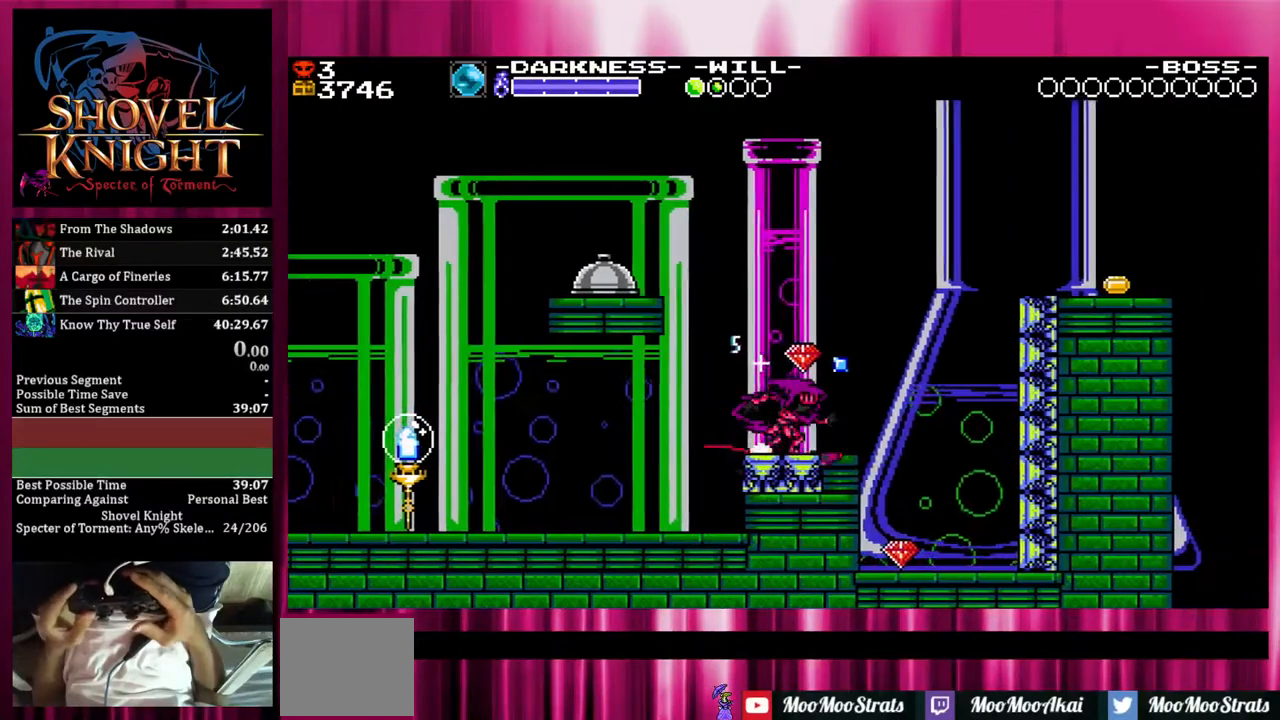
{"buttons": ["DPAD_RIGHT"], "events": [[150, "CROSS", "down"], [150, "DPAD_DOWN", "up"], [400, "CROSS", "up"]]}
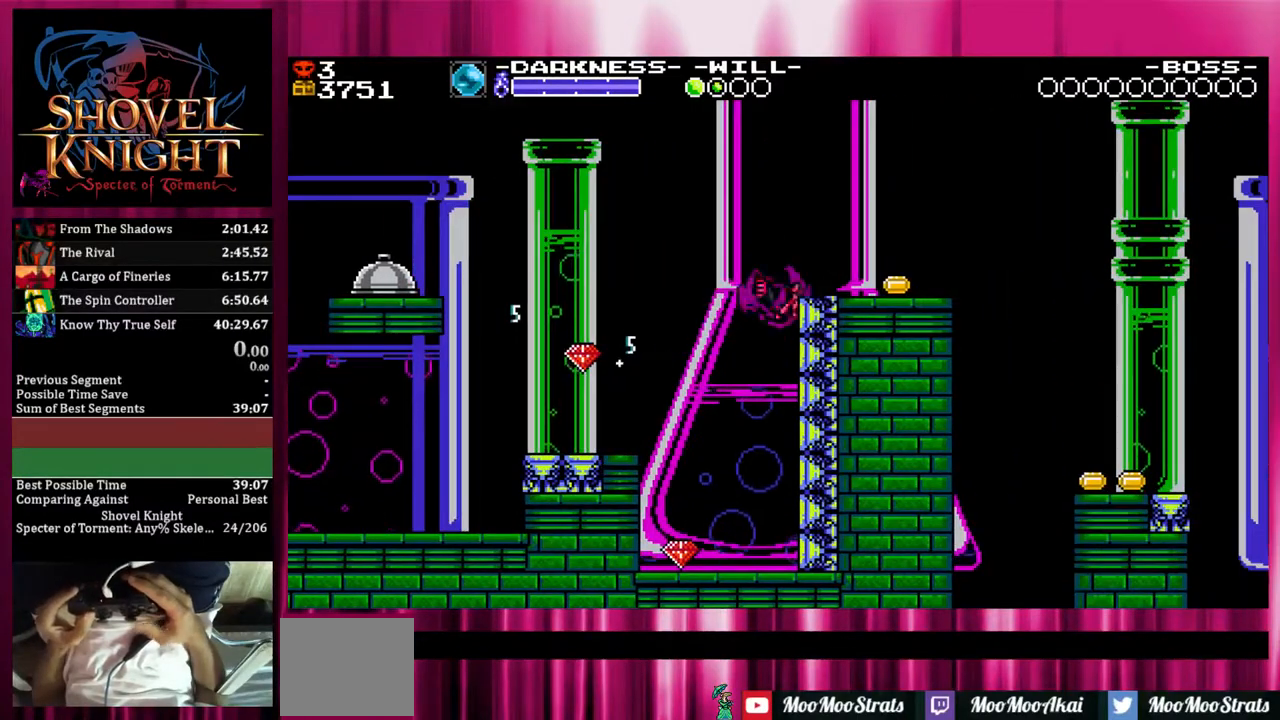
{"buttons": ["DPAD_DOWN", "DPAD_RIGHT"], "events": [[267, "DPAD_DOWN", "down"]]}
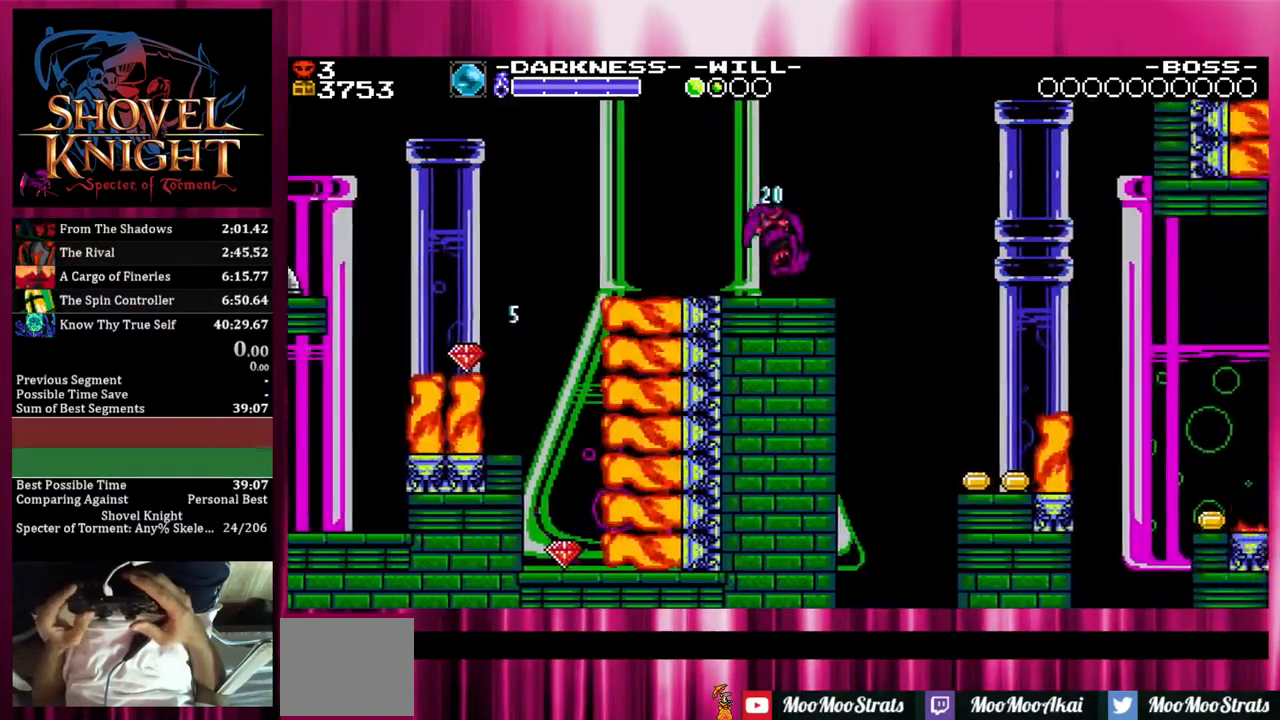
{"buttons": ["CROSS", "DPAD_DOWN", "DPAD_RIGHT"], "events": [[217, "CROSS", "down"]]}
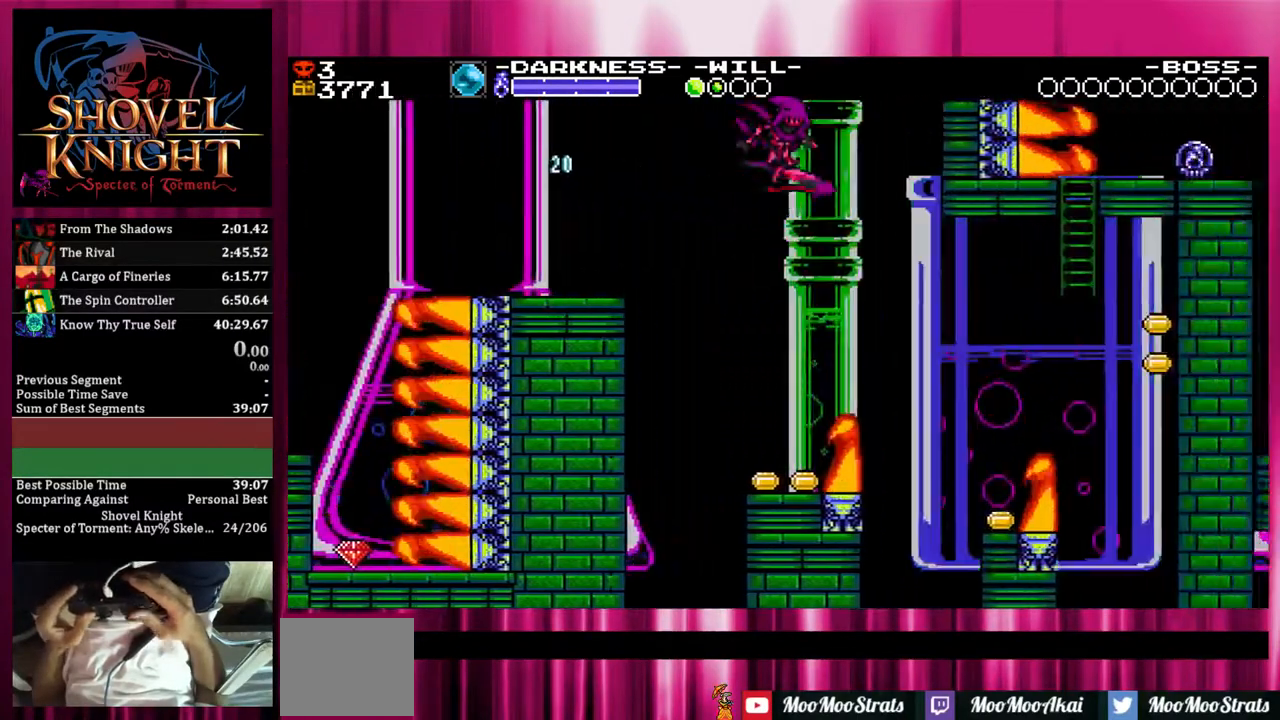
{"buttons": ["SQUARE", "DPAD_DOWN", "DPAD_RIGHT"], "events": [[167, "CROSS", "up"], [217, "SQUARE", "down"]]}
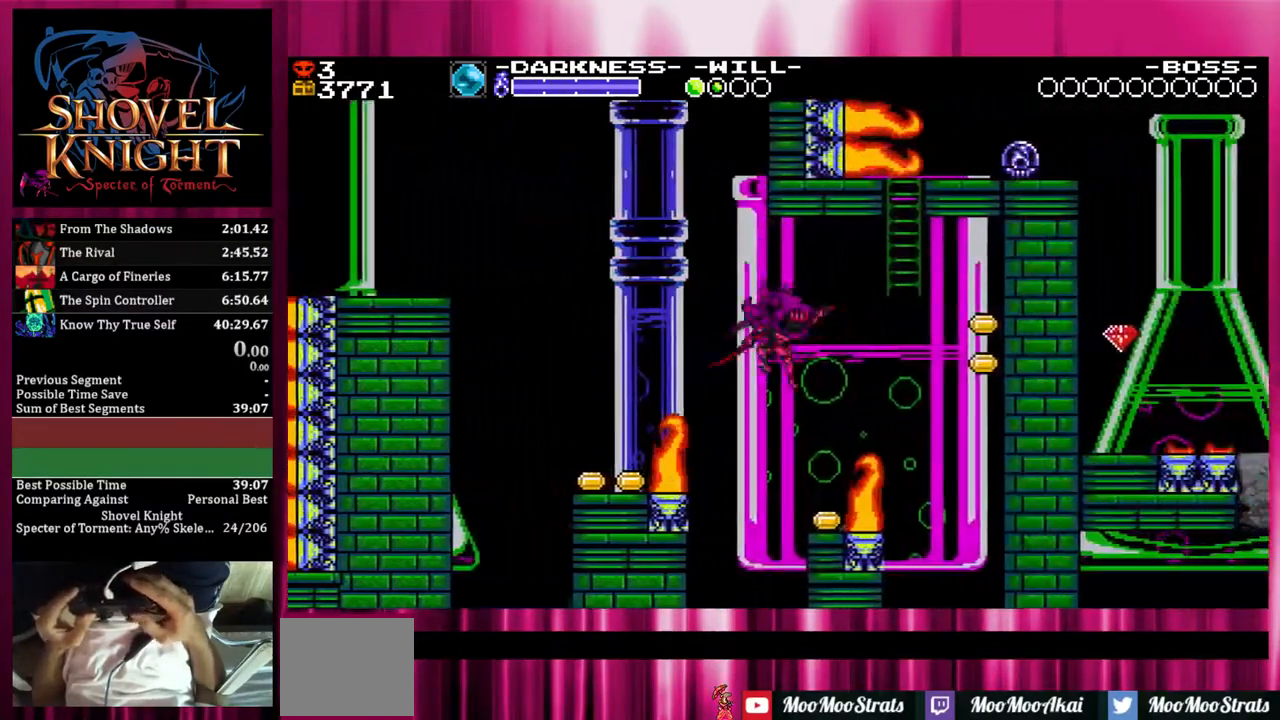
{"buttons": ["CROSS", "DPAD_DOWN", "DPAD_RIGHT"], "events": [[267, "CROSS", "down"], [417, "SQUARE", "up"]]}
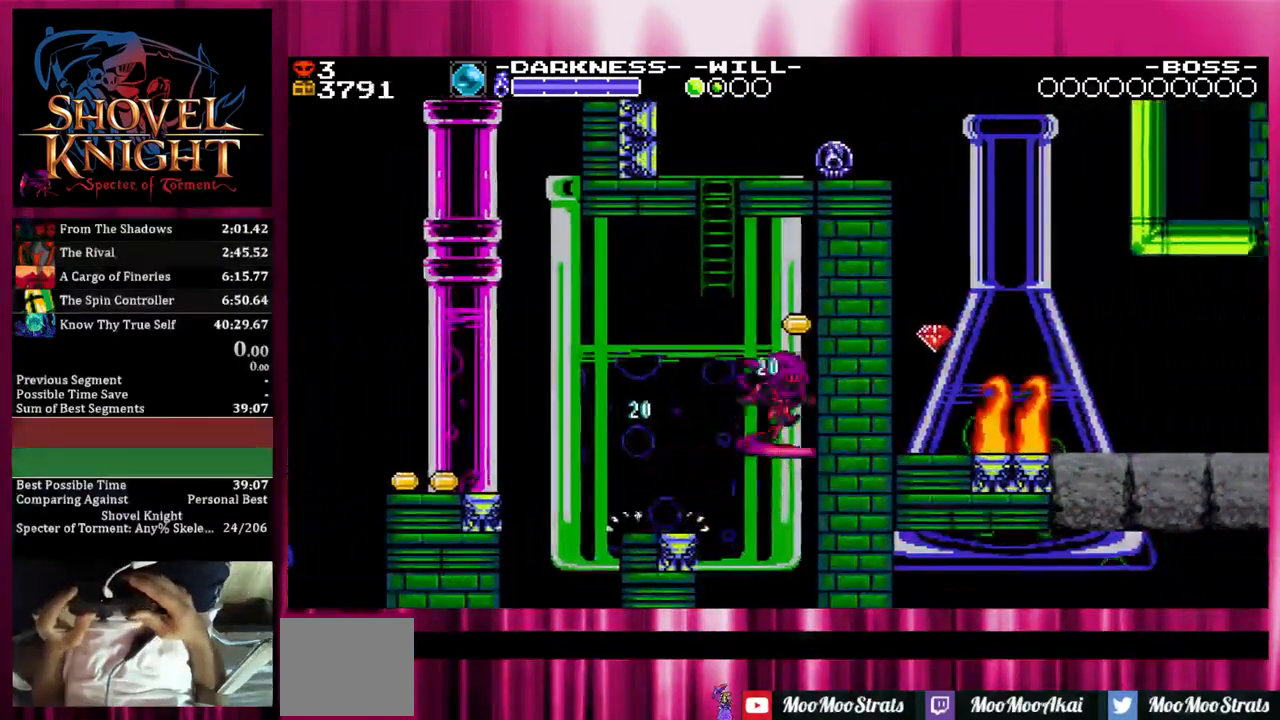
{"buttons": ["DPAD_UP", "DPAD_LEFT"], "events": [[117, "DPAD_UP", "down"], [217, "DPAD_DOWN", "up"], [217, "DPAD_LEFT", "down"], [283, "DPAD_RIGHT", "up"], [433, "CROSS", "up"]]}
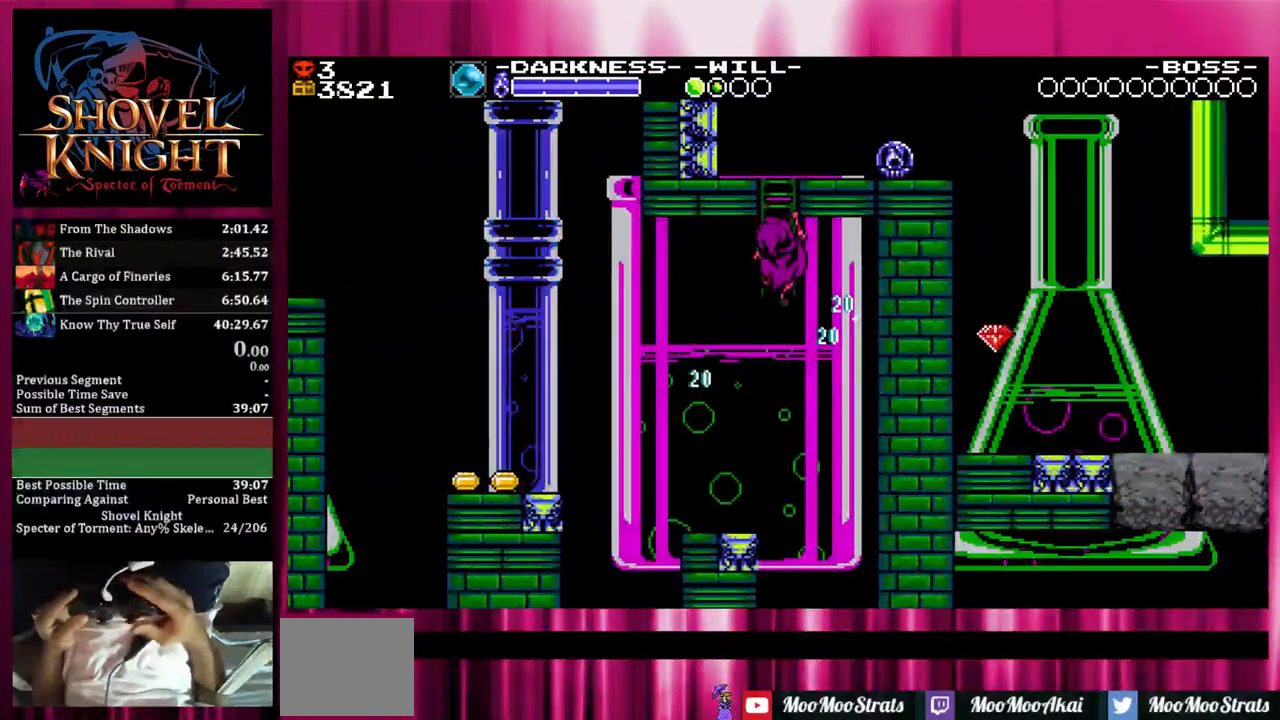
{"buttons": ["DPAD_UP", "DPAD_LEFT"], "events": []}
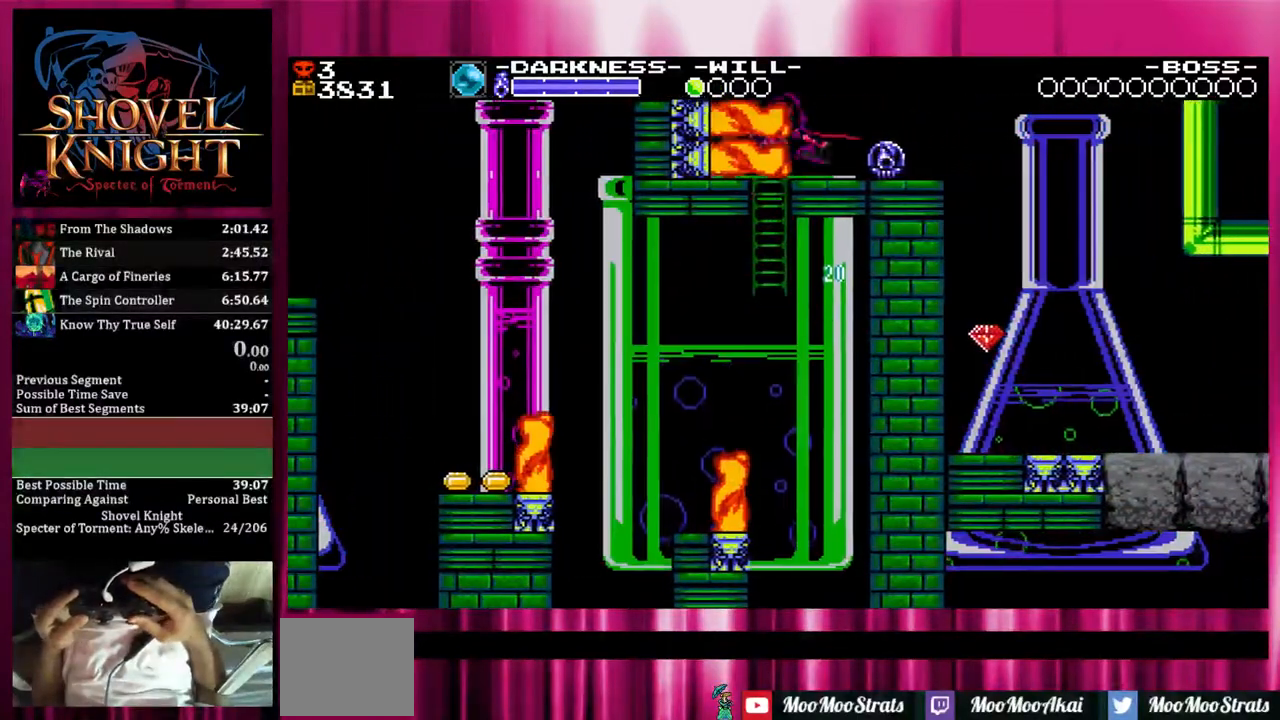
{"buttons": ["CROSS", "DPAD_DOWN", "DPAD_RIGHT"], "events": [[183, "DPAD_UP", "up"], [300, "DPAD_DOWN", "down"], [300, "DPAD_LEFT", "up"], [300, "DPAD_RIGHT", "down"], [333, "CROSS", "down"], [383, "CROSS", "up"], [433, "CROSS", "down"]]}
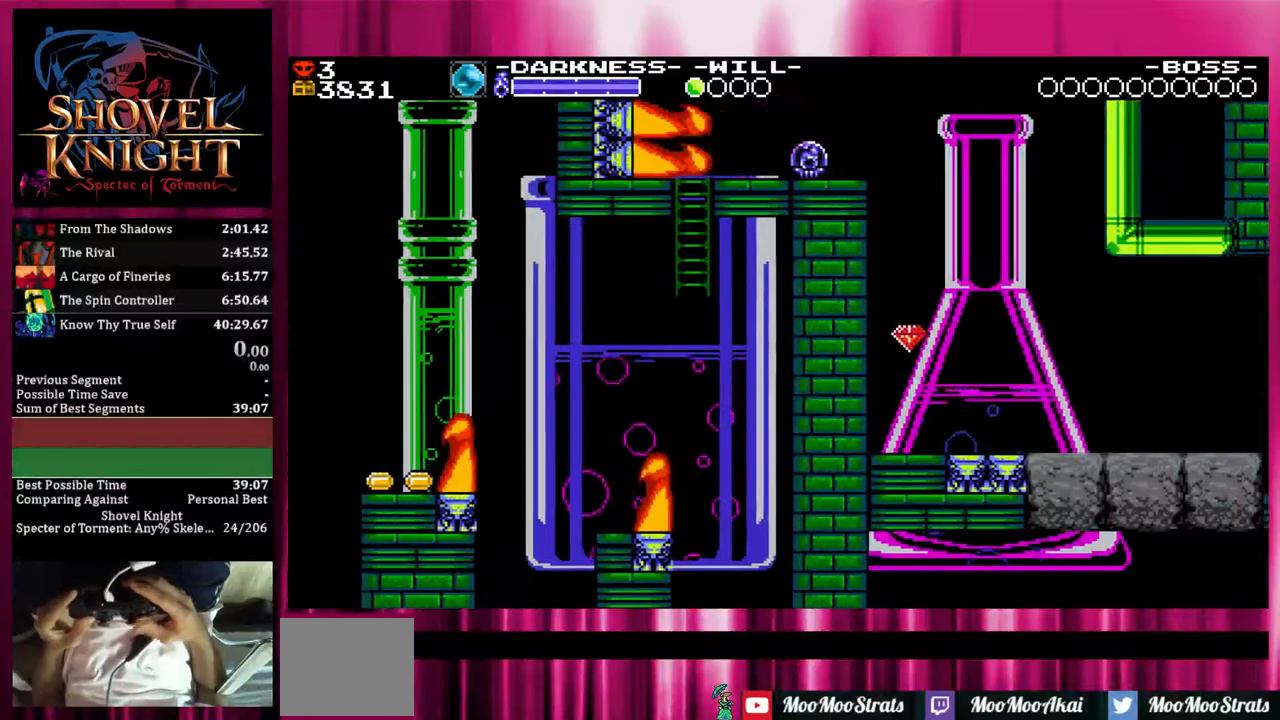
{"buttons": ["DPAD_DOWN", "DPAD_RIGHT"], "events": [[450, "CROSS", "up"]]}
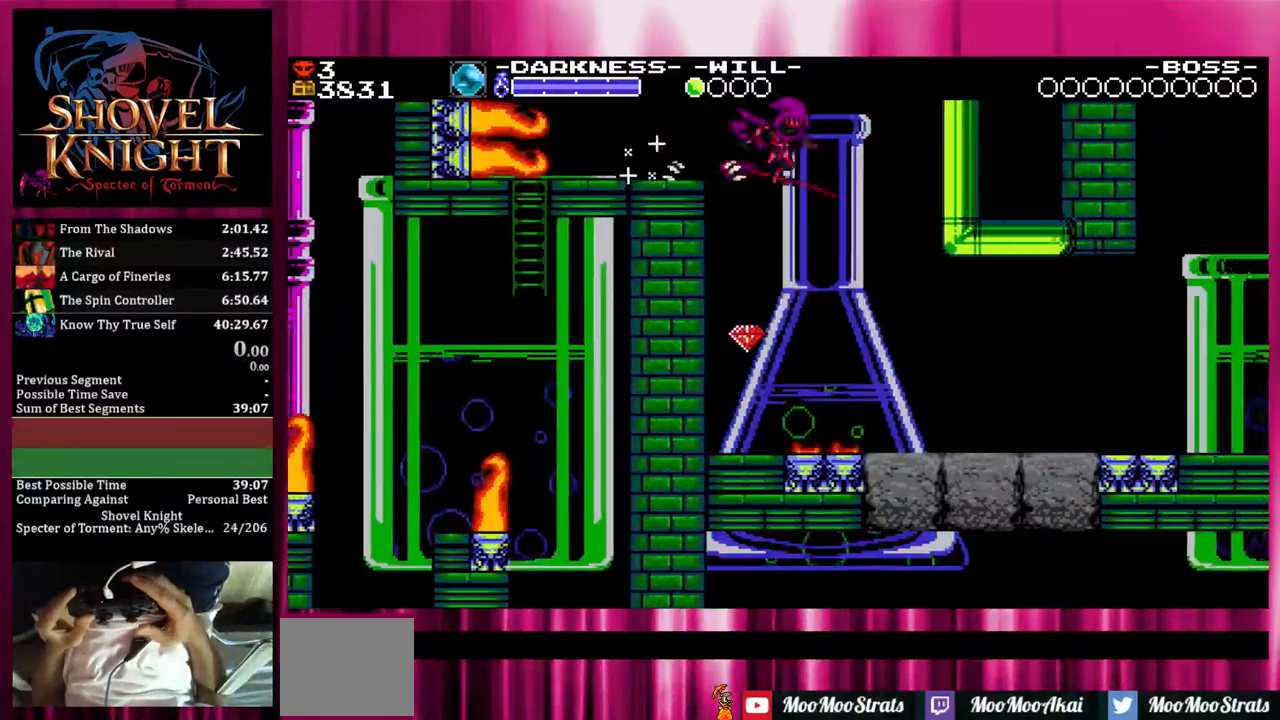
{"buttons": ["DPAD_DOWN", "DPAD_RIGHT"], "events": []}